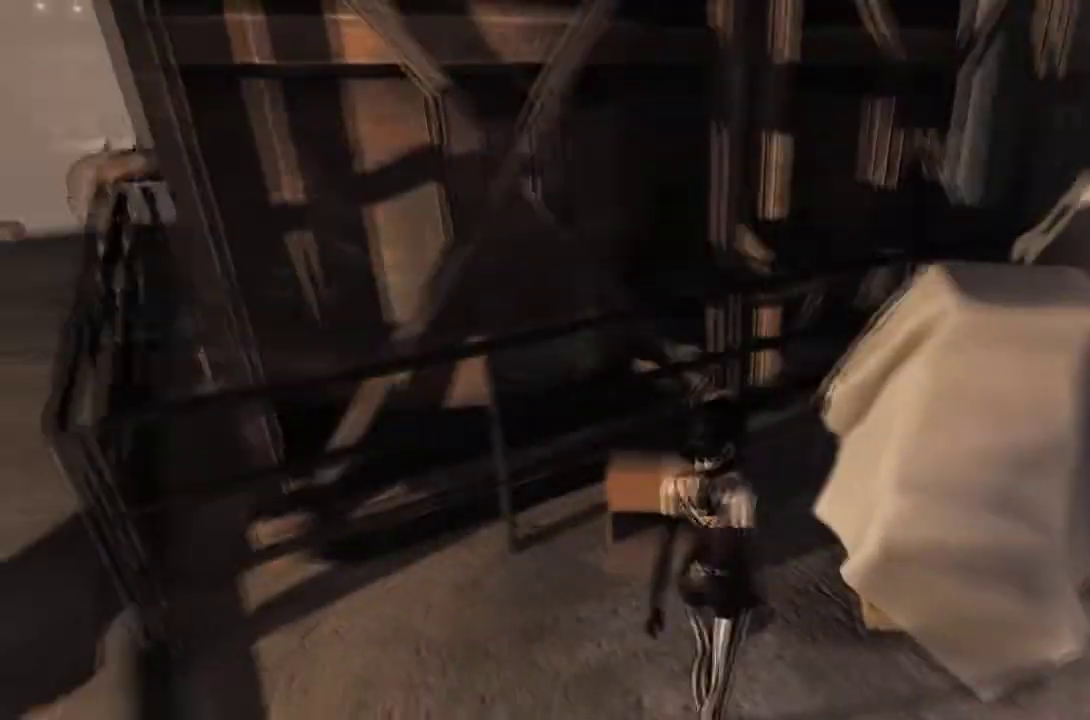
Gameplay with a controller (Xbox layout); each line is a JSON object with the inputs held at the frame after it. "events" lists button and stick changes between this image and that frame as [ms after this image, input, new state], when the widget could be followed in between. Not read: L1 L2 L3 R1 R2 R3.
{"buttons": [], "left_stick": "down", "right_stick": "center"}
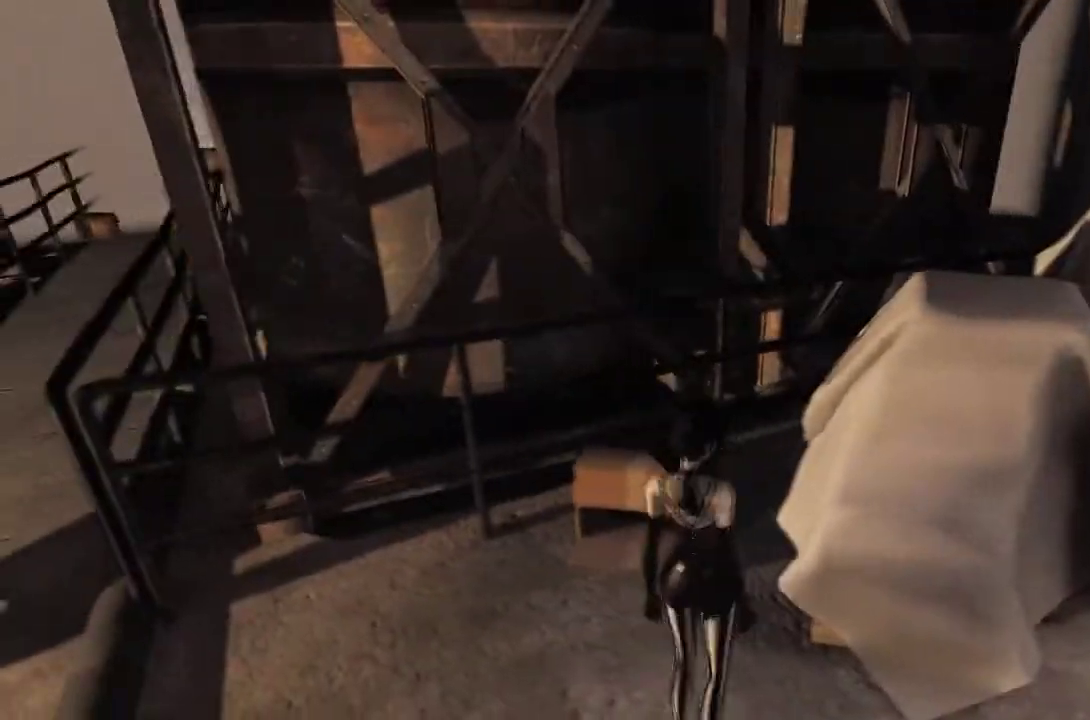
{"buttons": [], "left_stick": "up", "right_stick": "right", "events": [[67, "right_stick", "right"], [234, "left_stick", "down-right"], [334, "left_stick", "right"], [501, "left_stick", "up"]]}
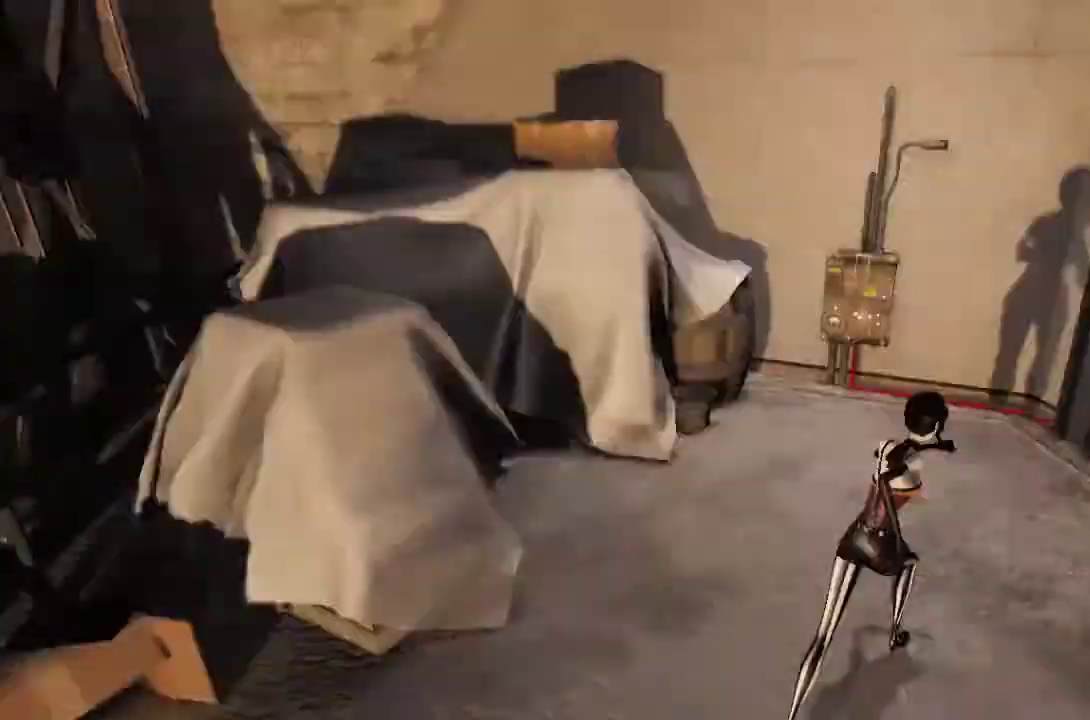
{"buttons": [], "left_stick": "up-left", "right_stick": "center"}
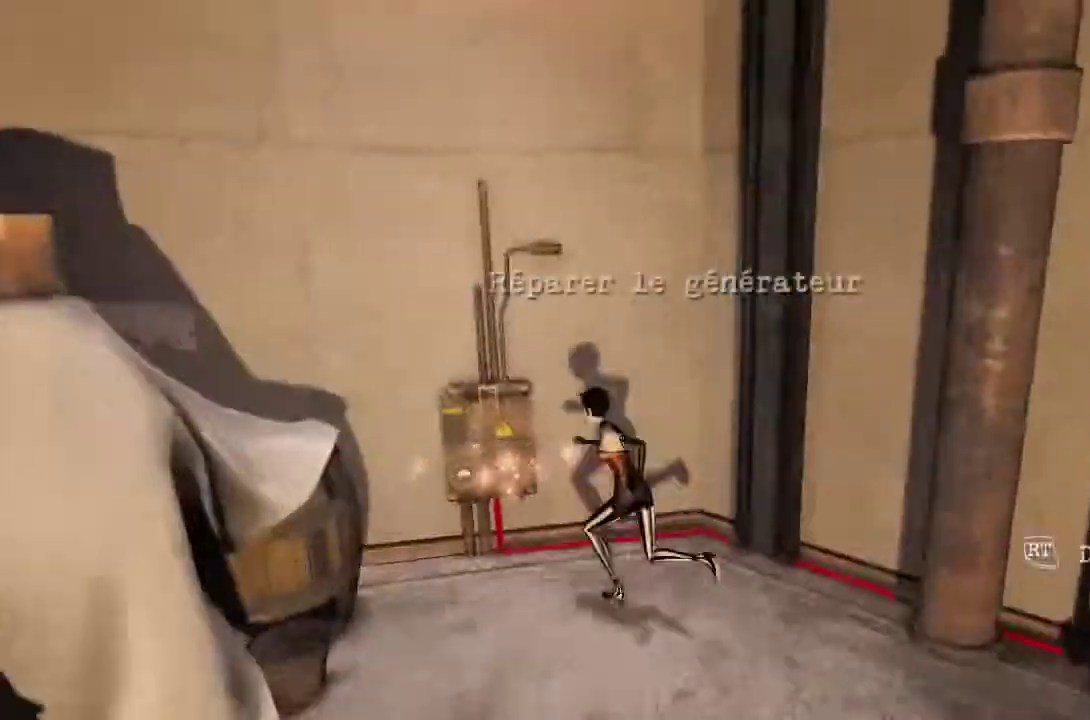
{"buttons": [], "left_stick": "center", "right_stick": "center"}
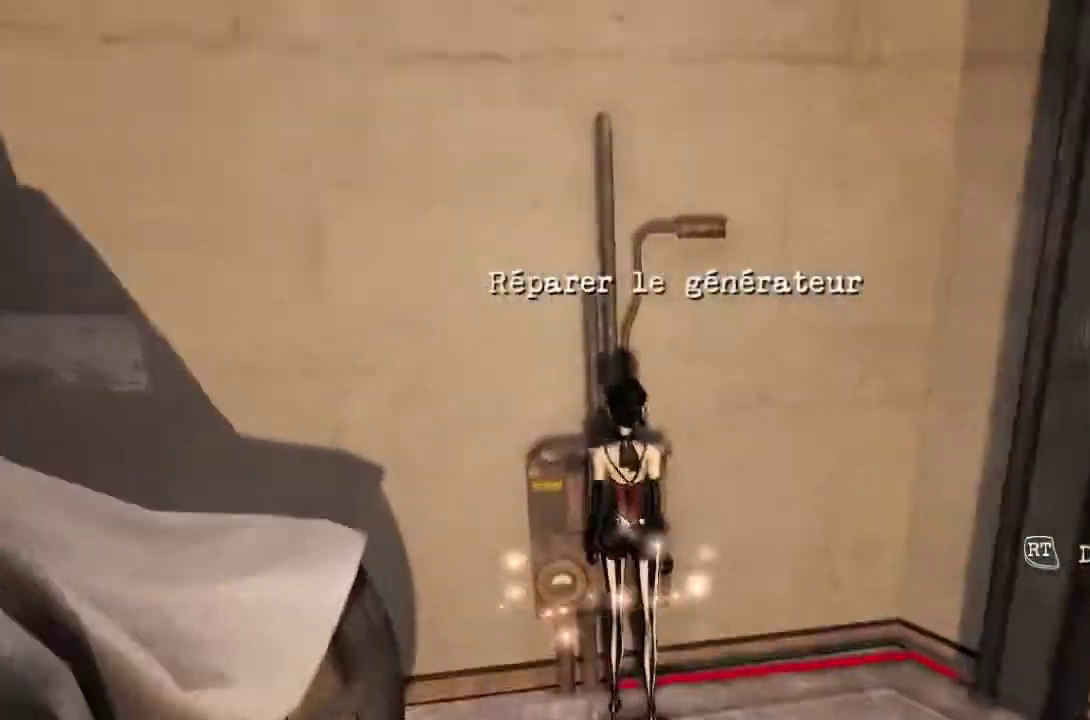
{"buttons": [], "left_stick": "center", "right_stick": "up-right", "events": [[33, "right_stick", "right"], [400, "right_stick", "center"], [500, "right_stick", "up-right"]]}
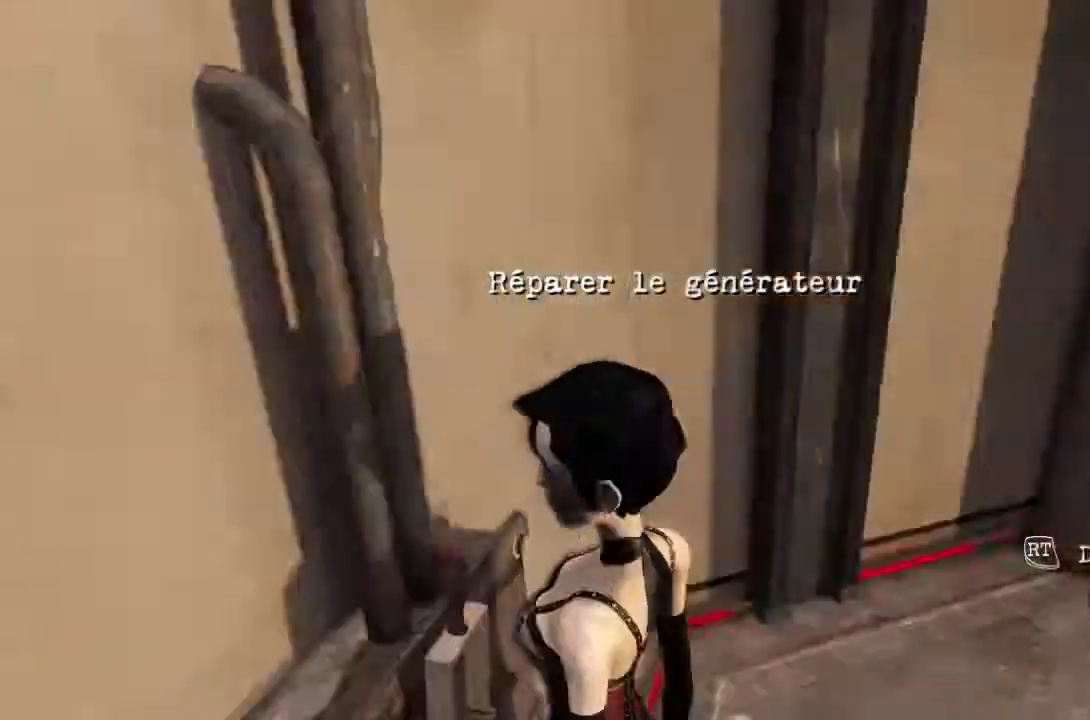
{"buttons": [], "left_stick": "center", "right_stick": "center", "events": [[67, "right_stick", "right"], [134, "right_stick", "up-right"], [267, "right_stick", "center"]]}